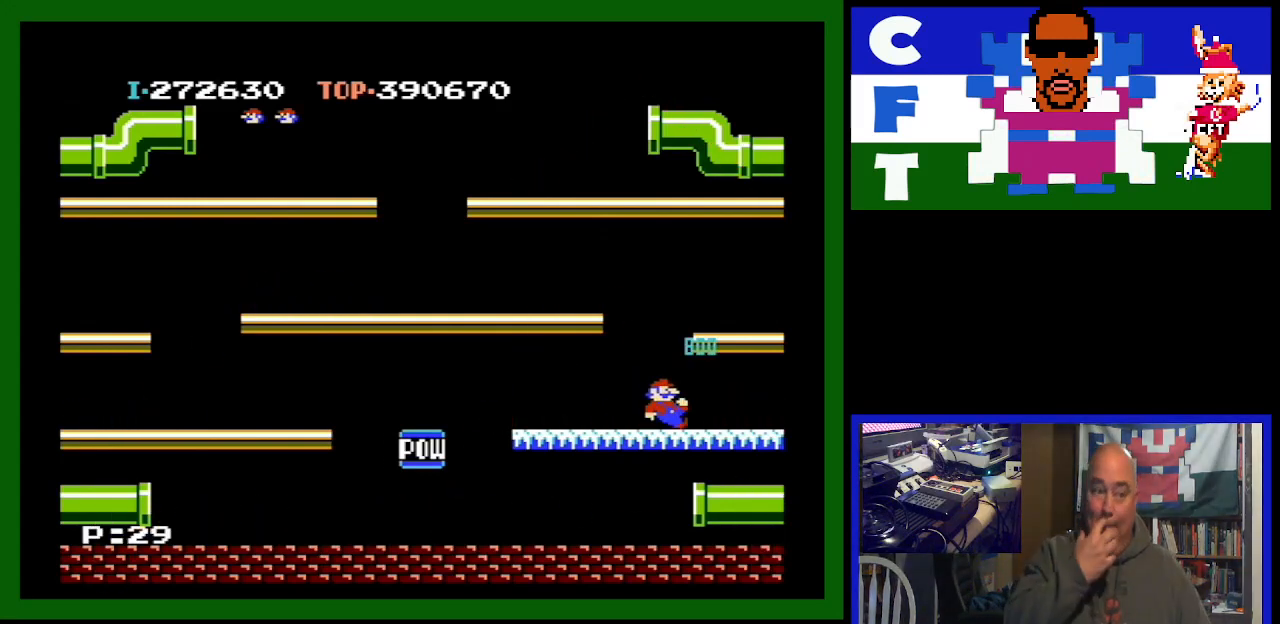
Gameplay with a controller (Nintendo layout); each line is a JSON object with the inputs held at the frame after it. "events" lists button and stick changes between this image and that frame as [ms after this image, input, new state], when the widget could be followed in between. Not read: L3 R3.
{"buttons": [], "events": []}
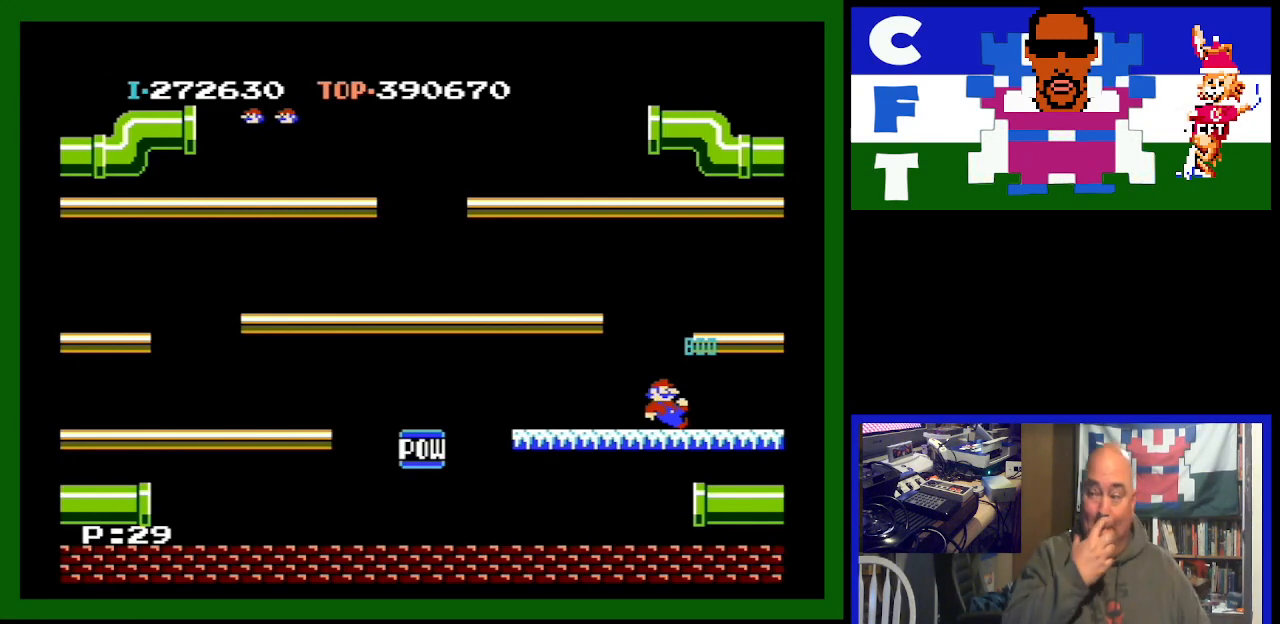
{"buttons": [], "events": []}
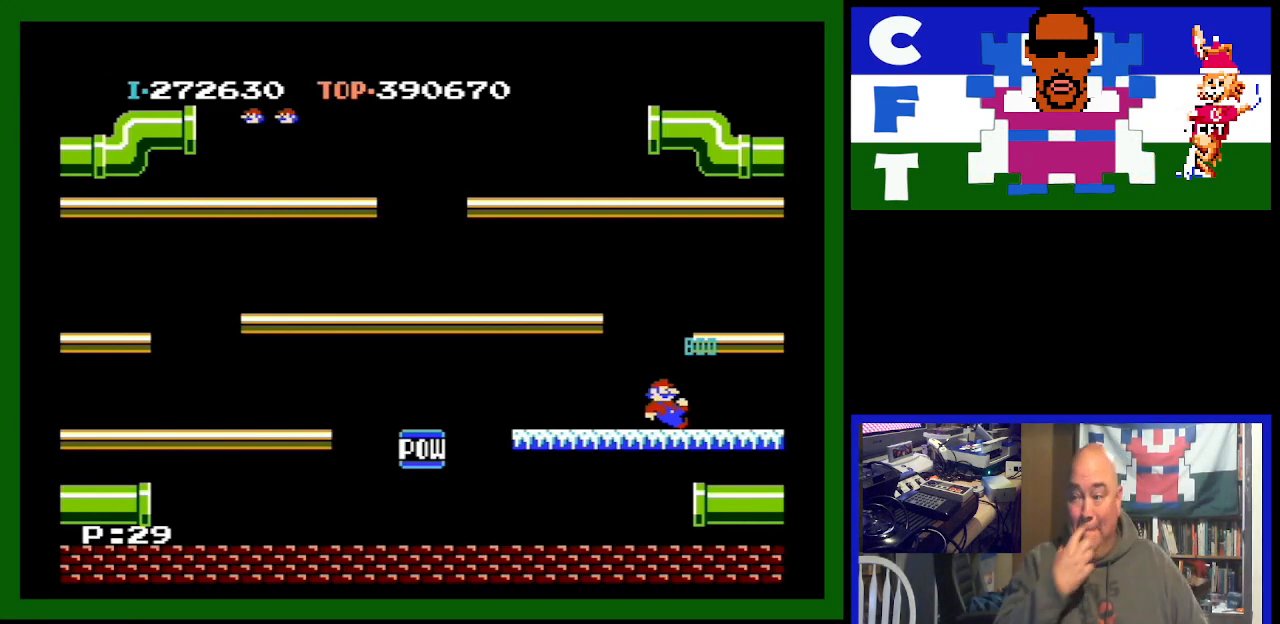
{"buttons": [], "events": []}
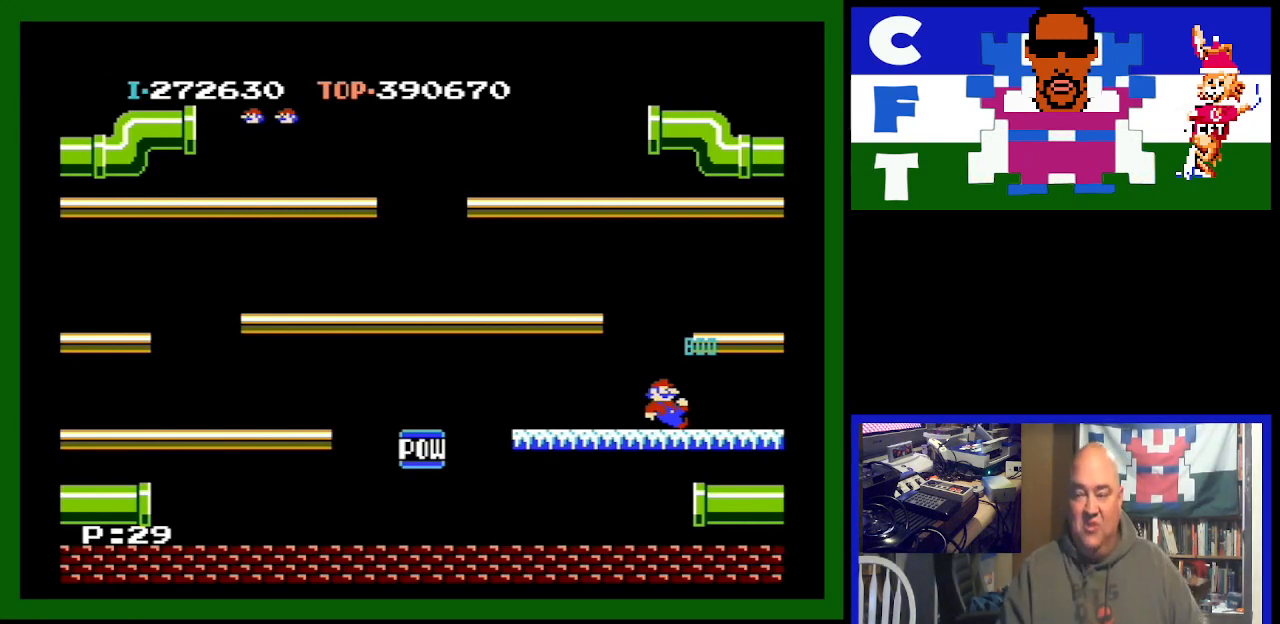
{"buttons": [], "events": []}
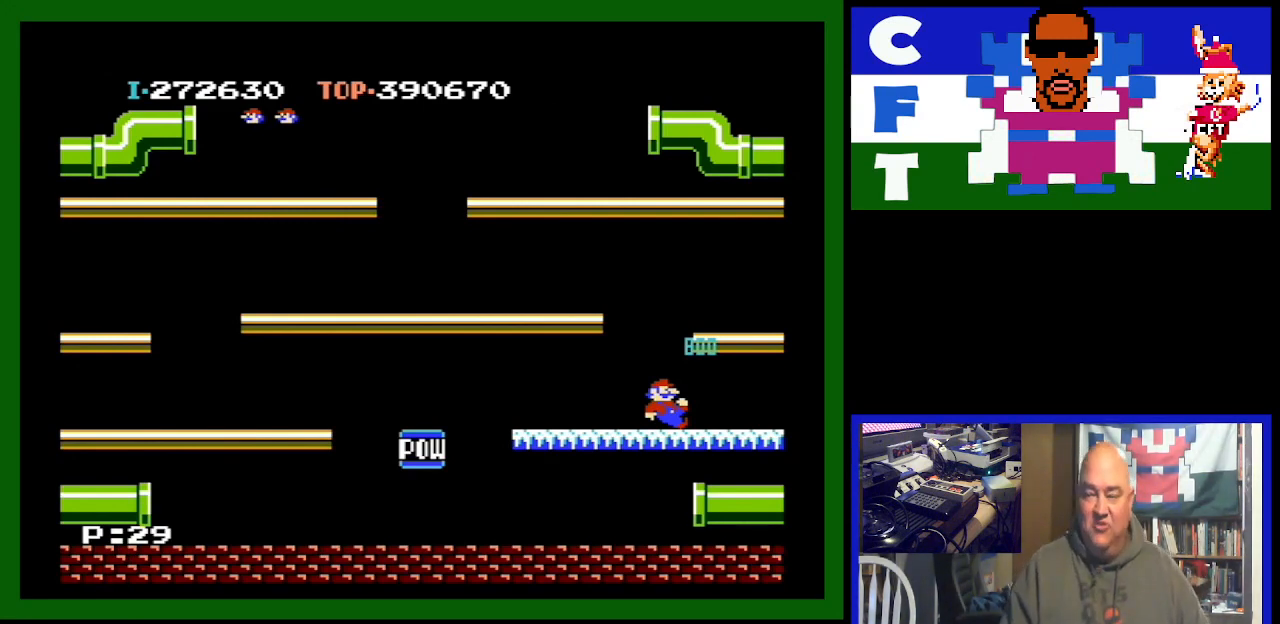
{"buttons": [], "events": []}
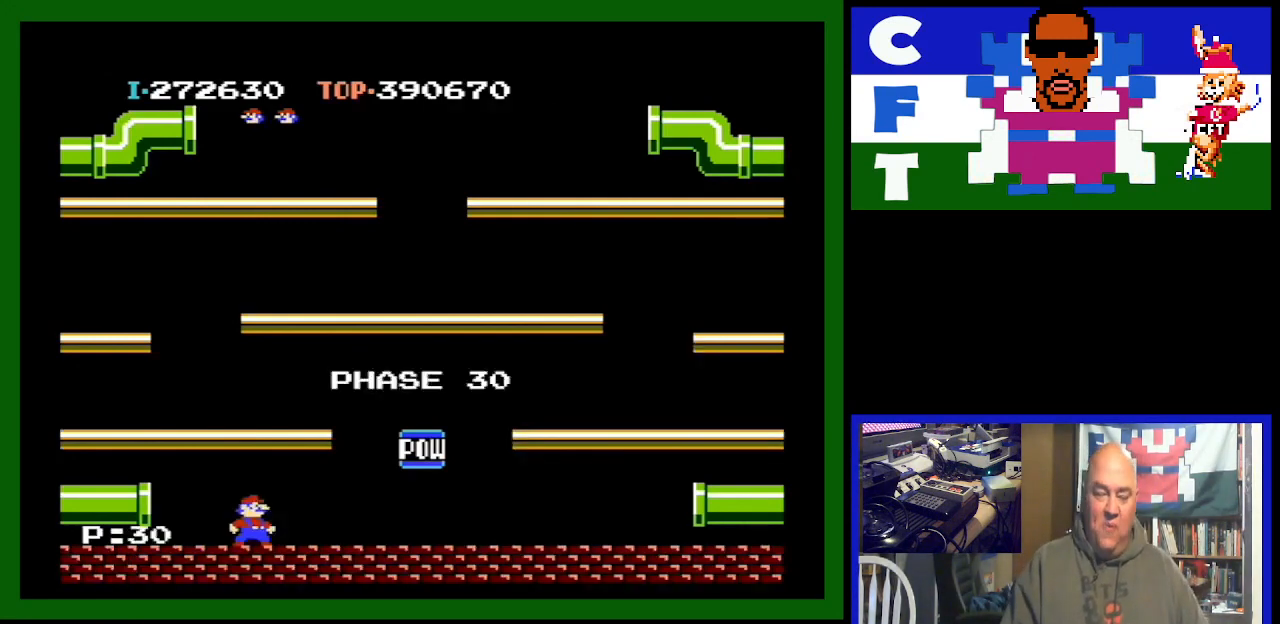
{"buttons": ["DPAD_RIGHT"], "events": [[200, "DPAD_RIGHT", "down"]]}
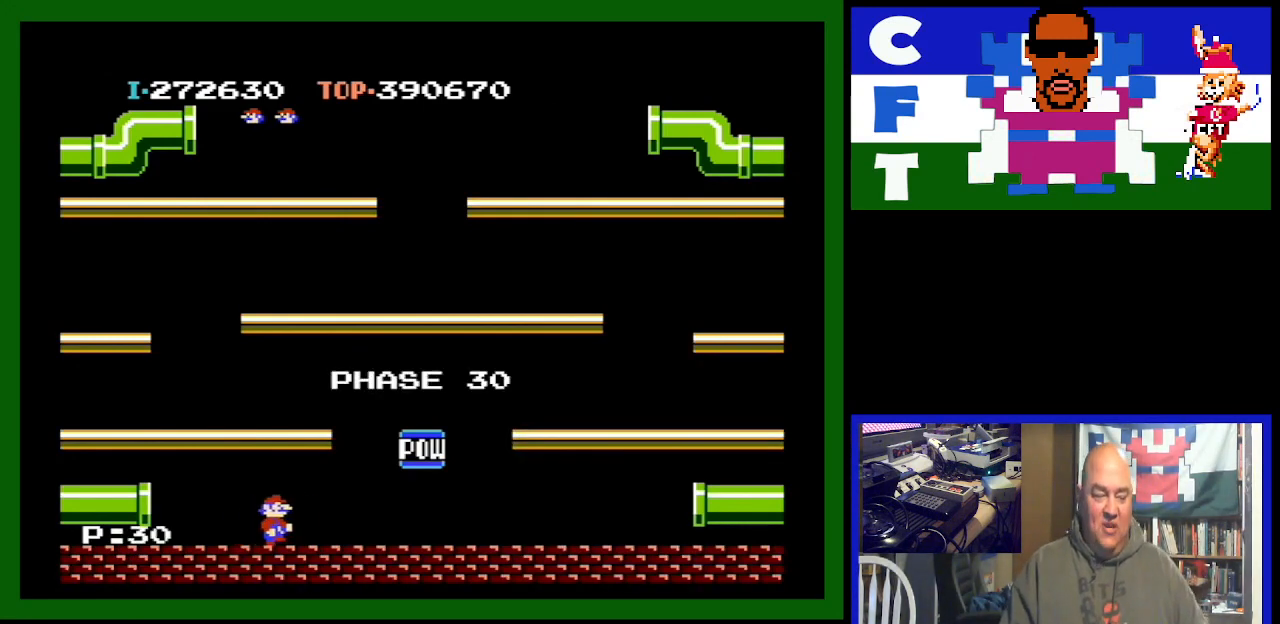
{"buttons": [], "events": [[500, "DPAD_RIGHT", "up"]]}
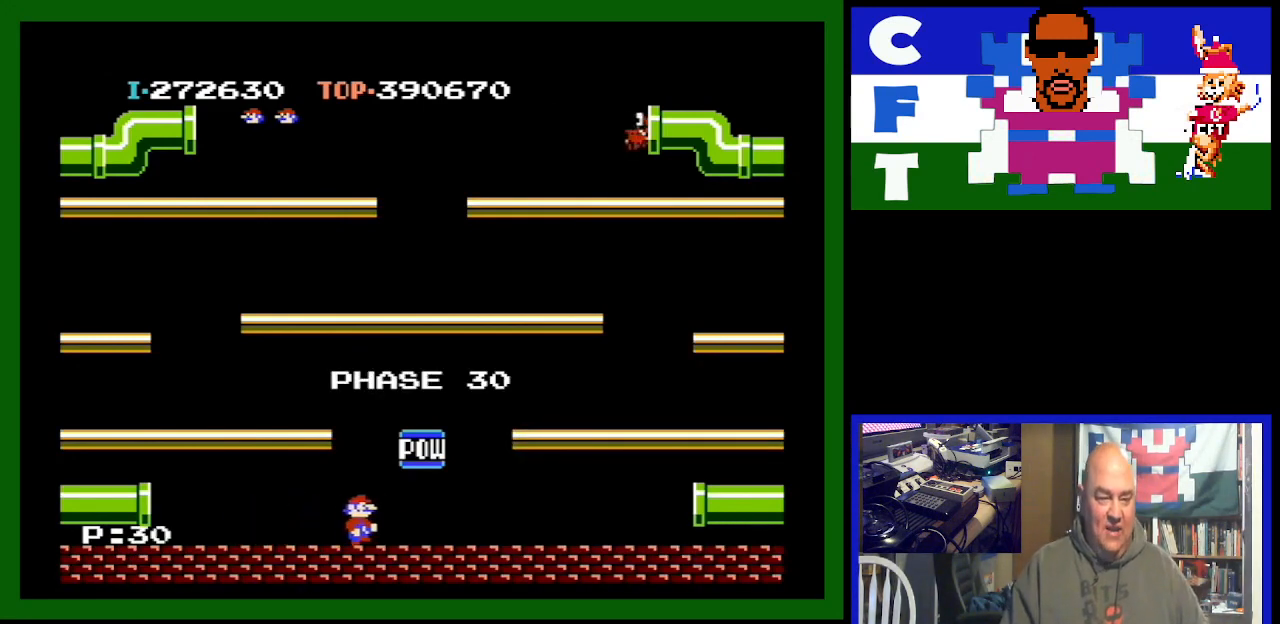
{"buttons": ["A", "DPAD_LEFT"], "events": [[100, "DPAD_LEFT", "down"], [433, "A", "down"]]}
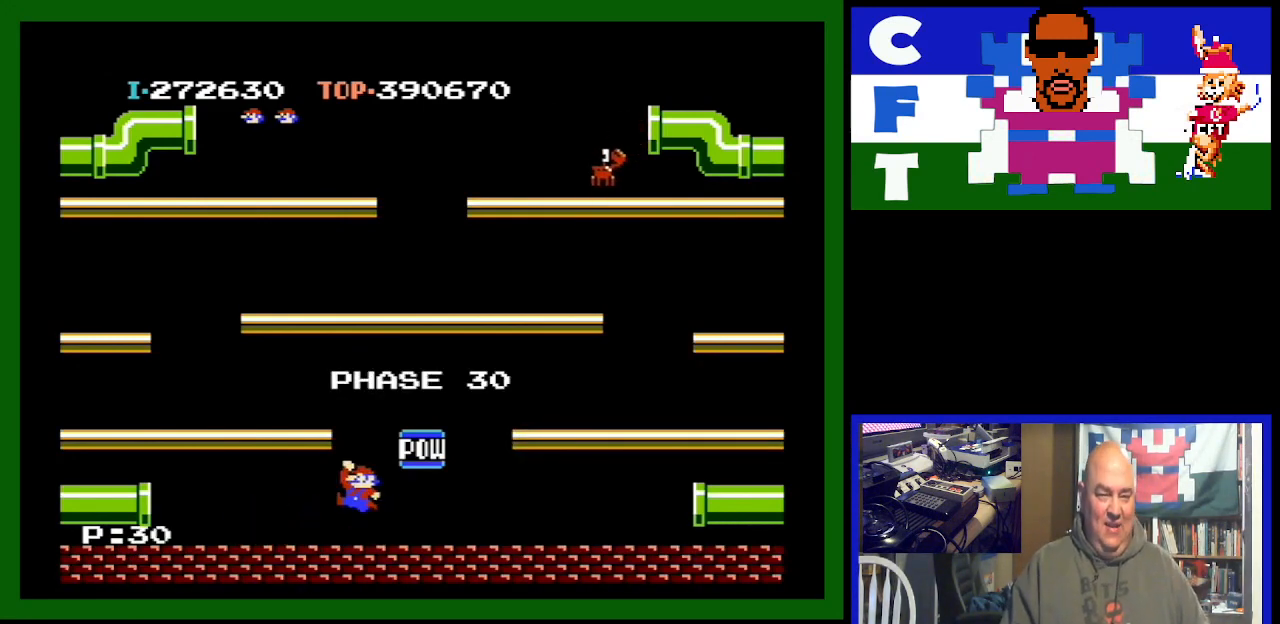
{"buttons": ["DPAD_RIGHT"], "events": [[67, "A", "up"], [167, "DPAD_LEFT", "up"], [433, "DPAD_RIGHT", "down"]]}
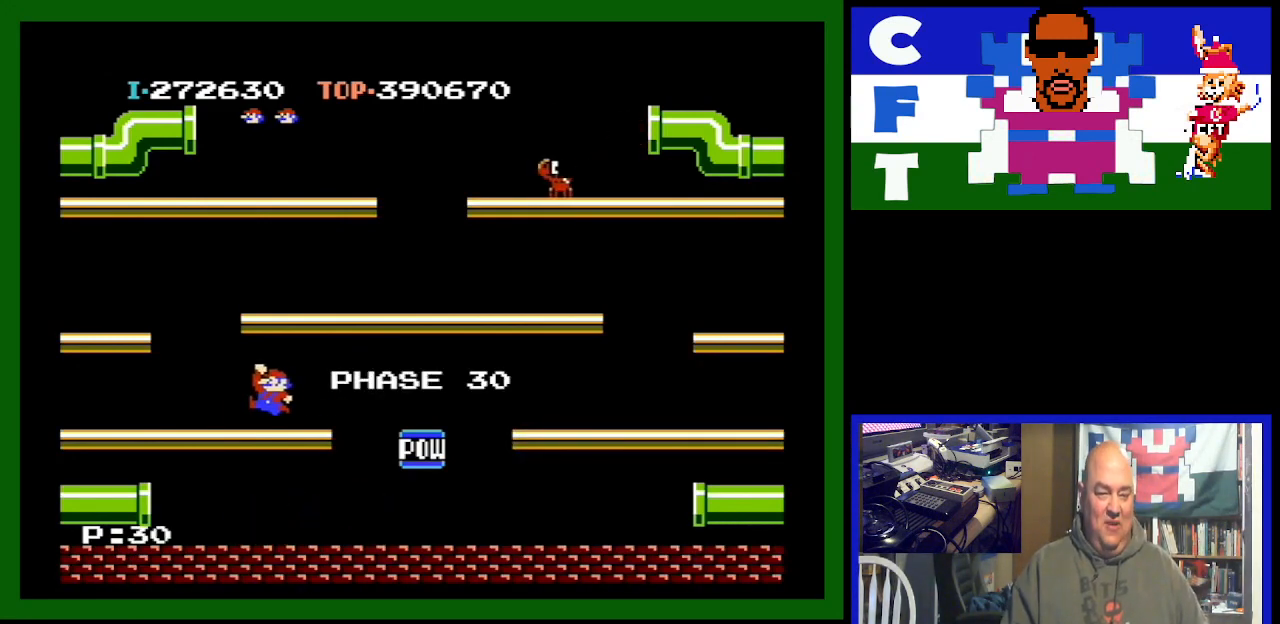
{"buttons": ["DPAD_RIGHT"], "events": []}
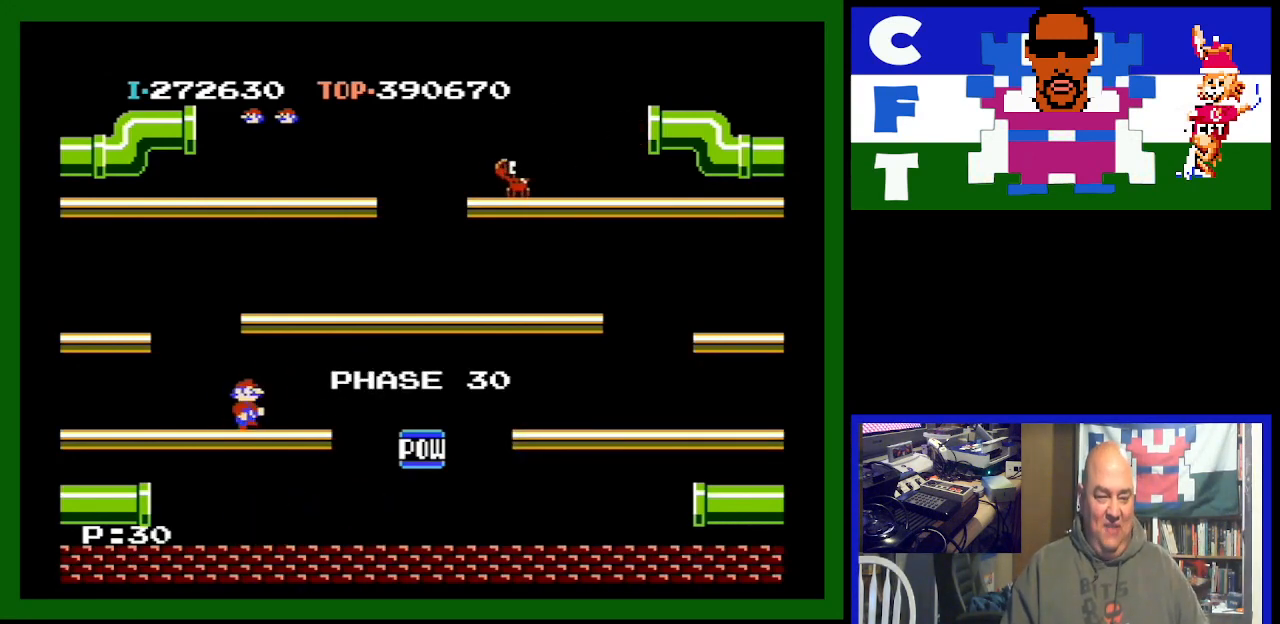
{"buttons": [], "events": [[33, "DPAD_RIGHT", "up"]]}
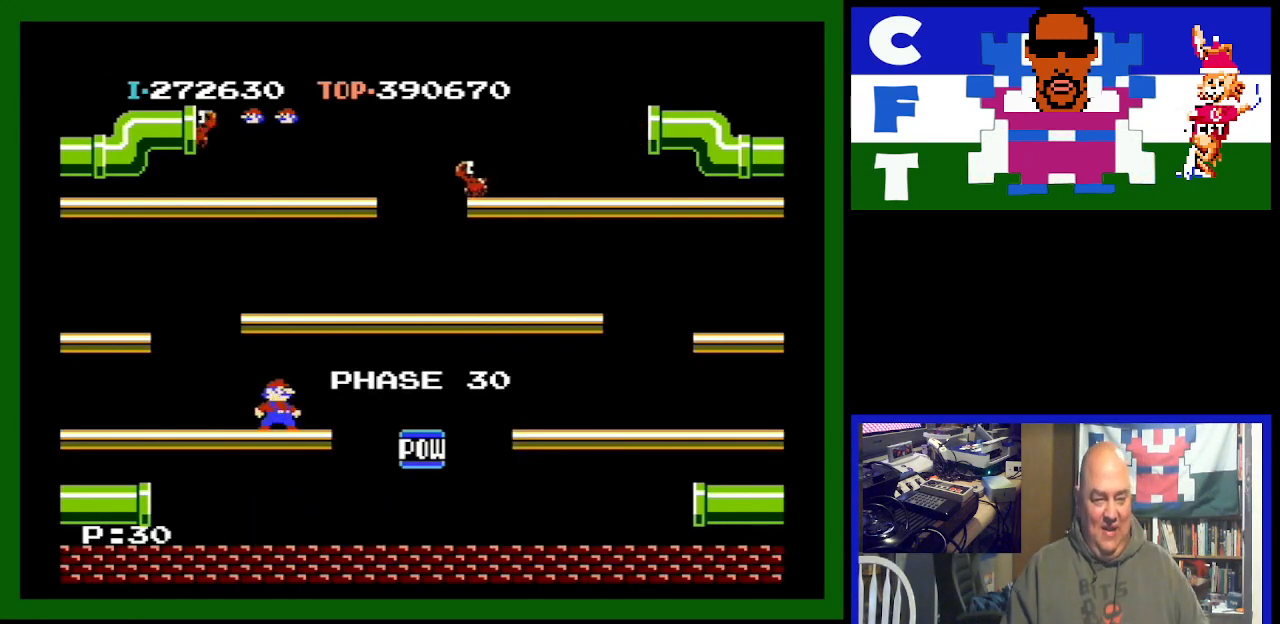
{"buttons": [], "events": [[33, "DPAD_RIGHT", "down"], [67, "DPAD_RIGHT", "up"]]}
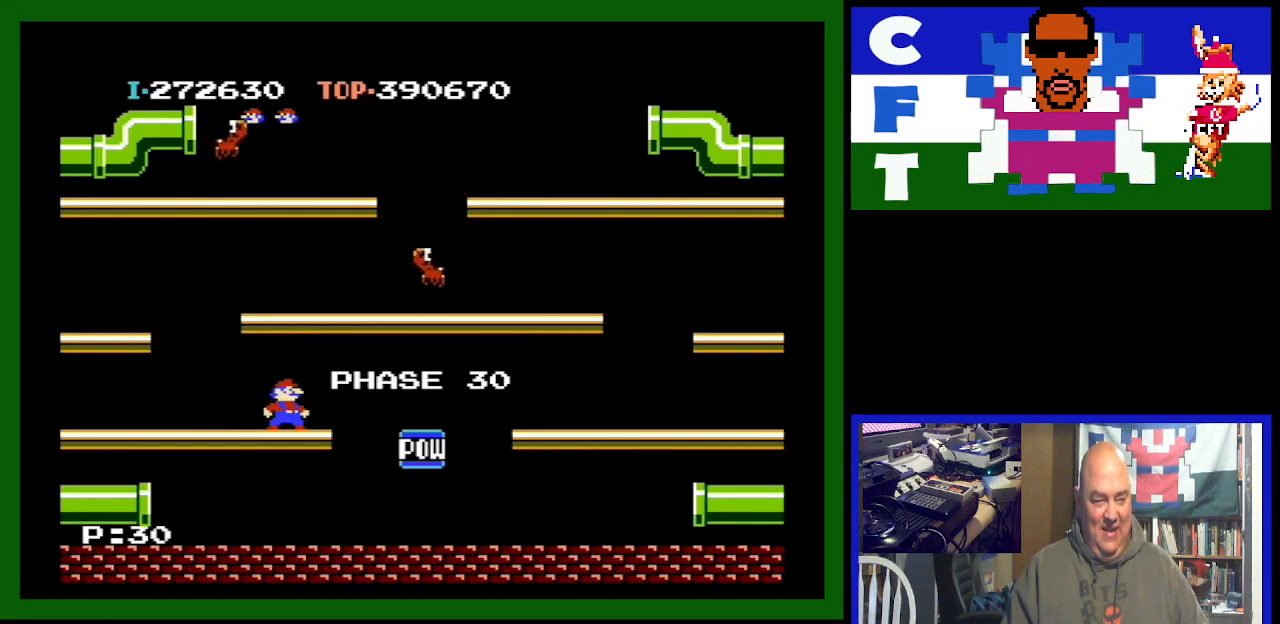
{"buttons": [], "events": []}
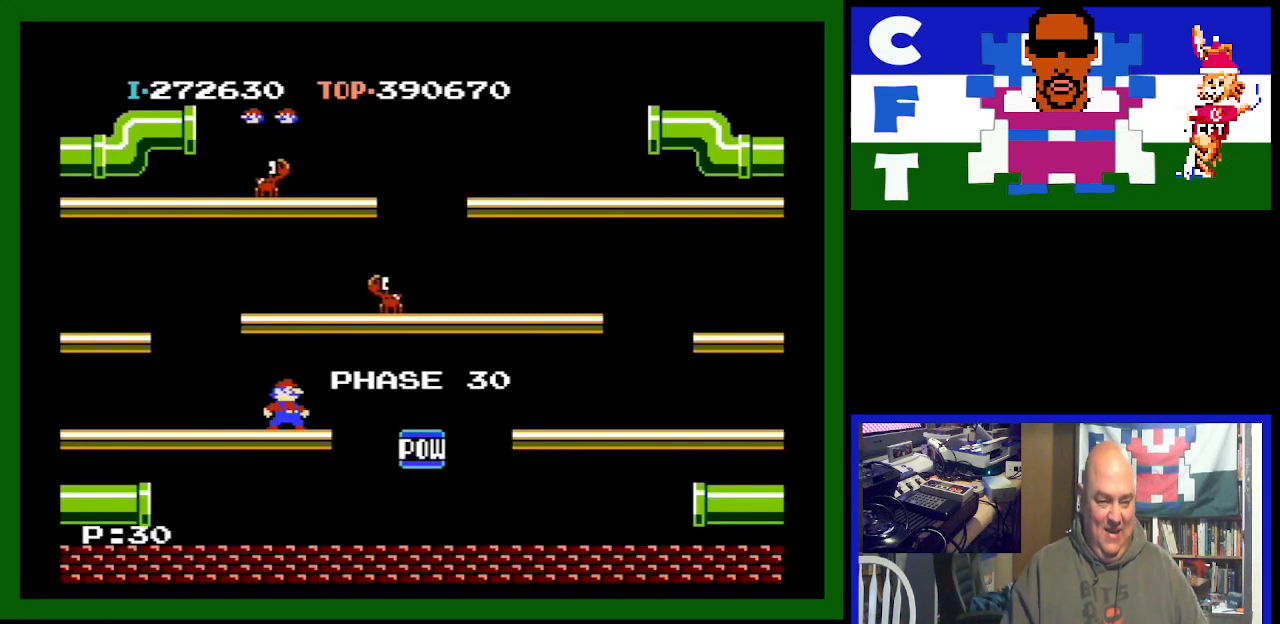
{"buttons": [], "events": []}
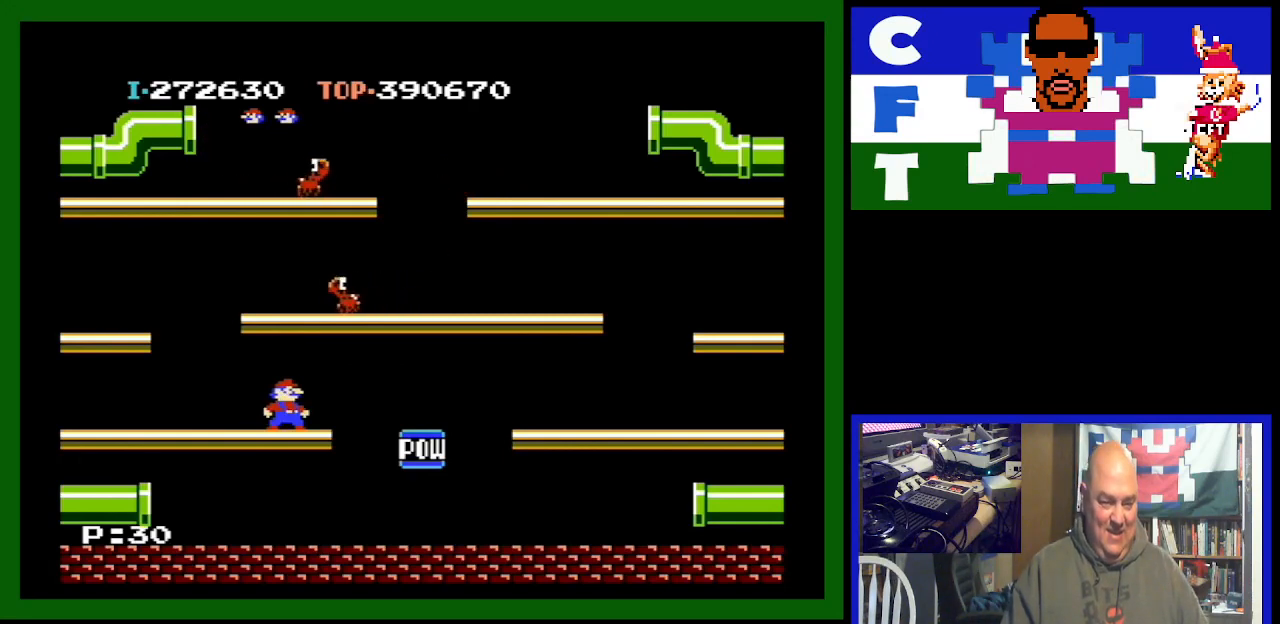
{"buttons": ["A"], "events": [[500, "A", "down"]]}
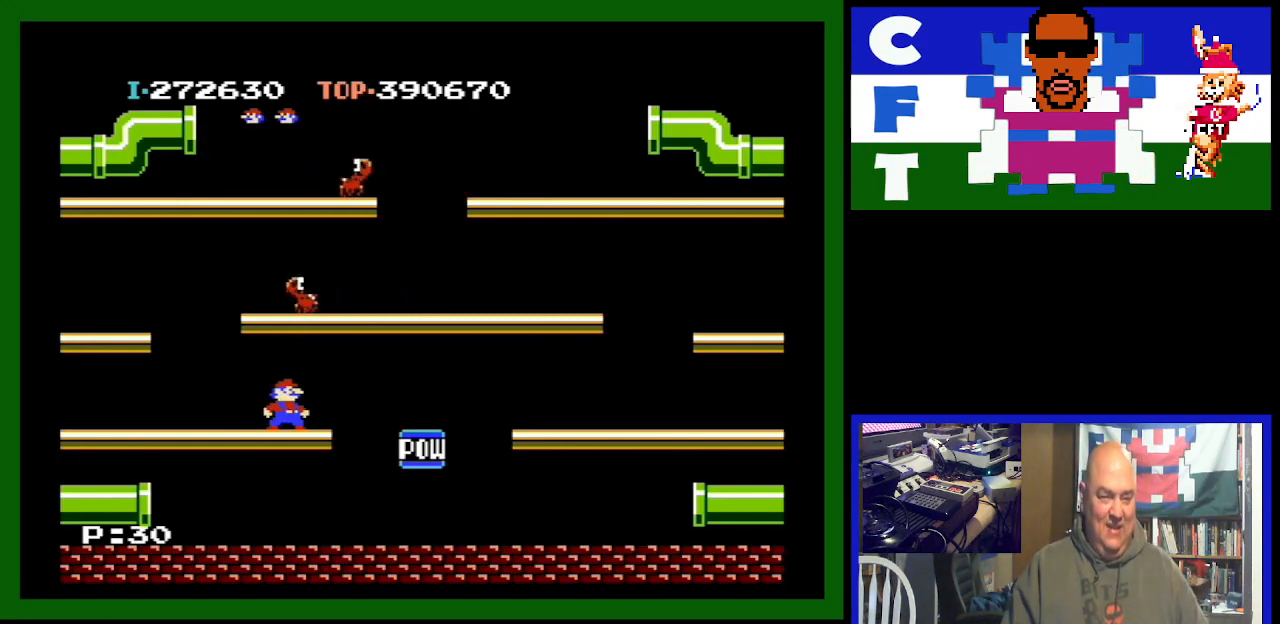
{"buttons": [], "events": [[167, "A", "up"]]}
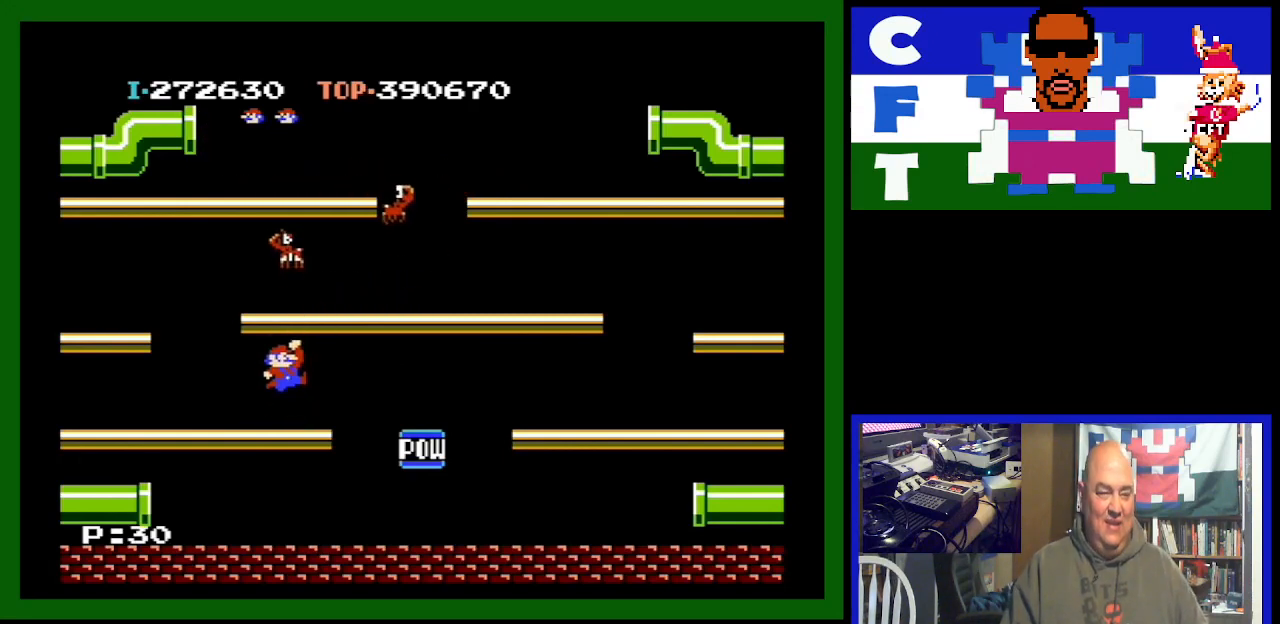
{"buttons": ["A"], "events": [[300, "A", "down"]]}
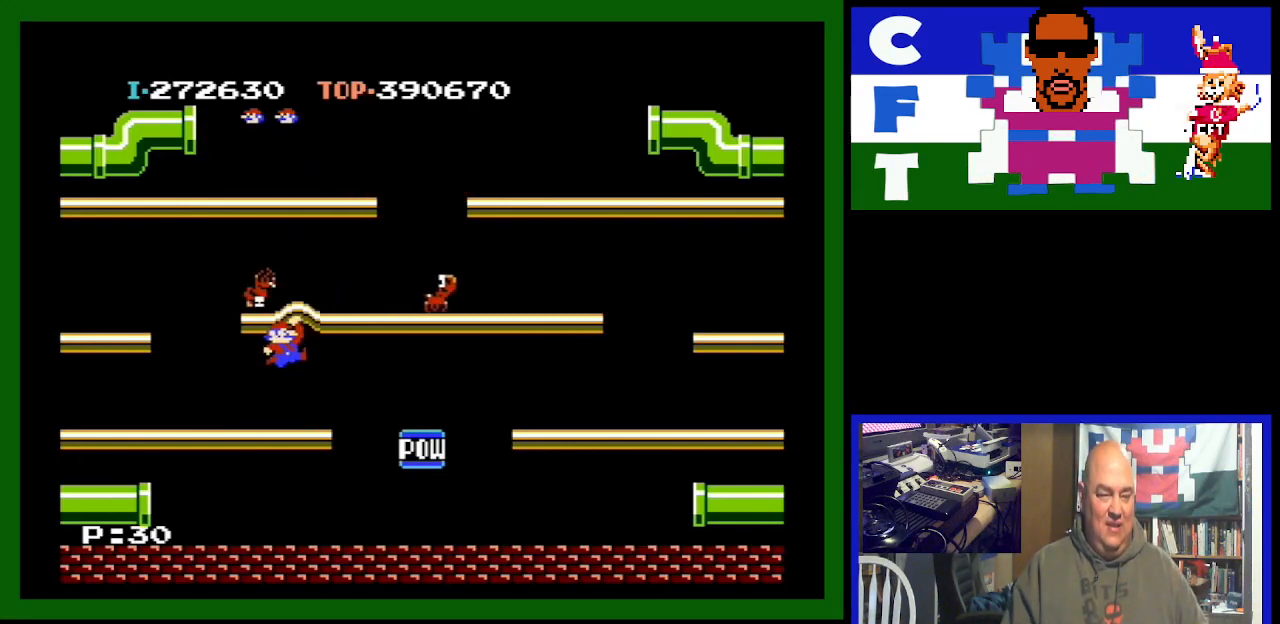
{"buttons": ["DPAD_LEFT"], "events": [[67, "A", "up"], [133, "DPAD_LEFT", "down"]]}
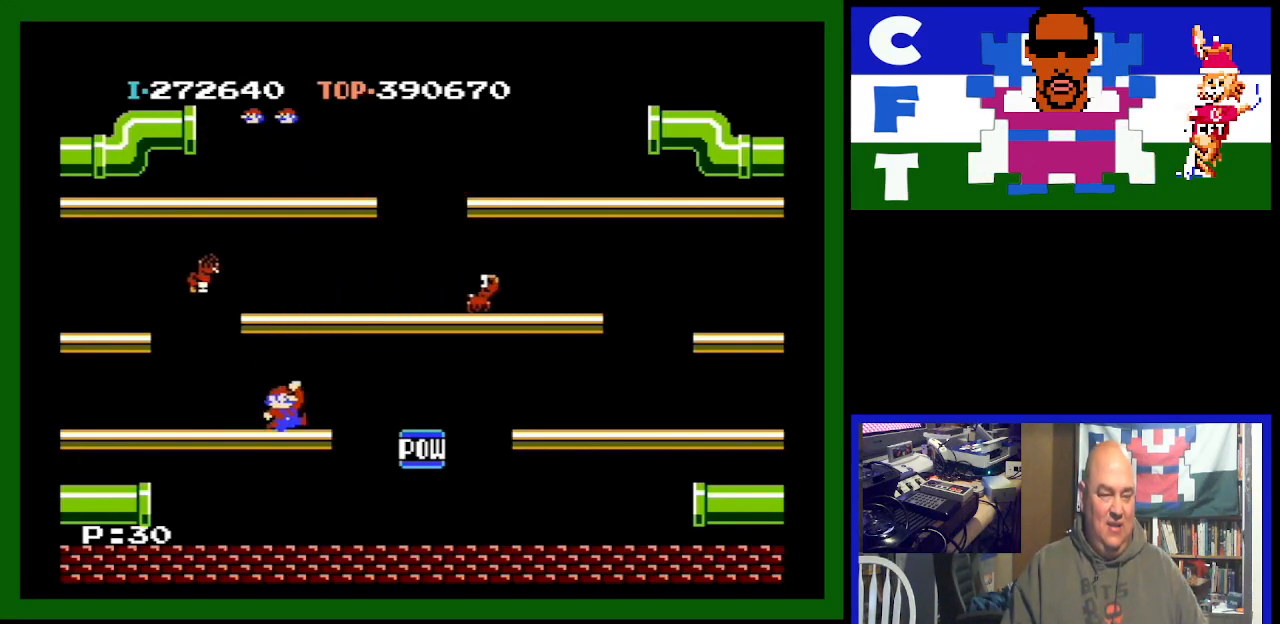
{"buttons": ["DPAD_LEFT"], "events": []}
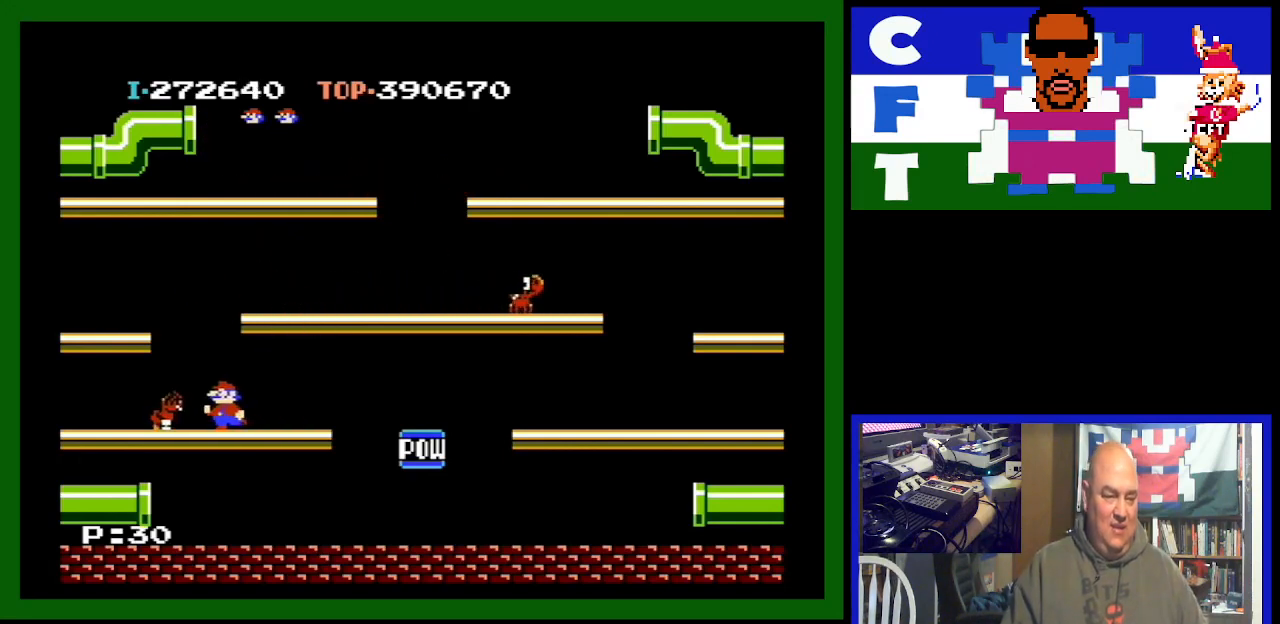
{"buttons": ["DPAD_RIGHT"], "events": [[67, "DPAD_LEFT", "up"], [133, "DPAD_RIGHT", "down"]]}
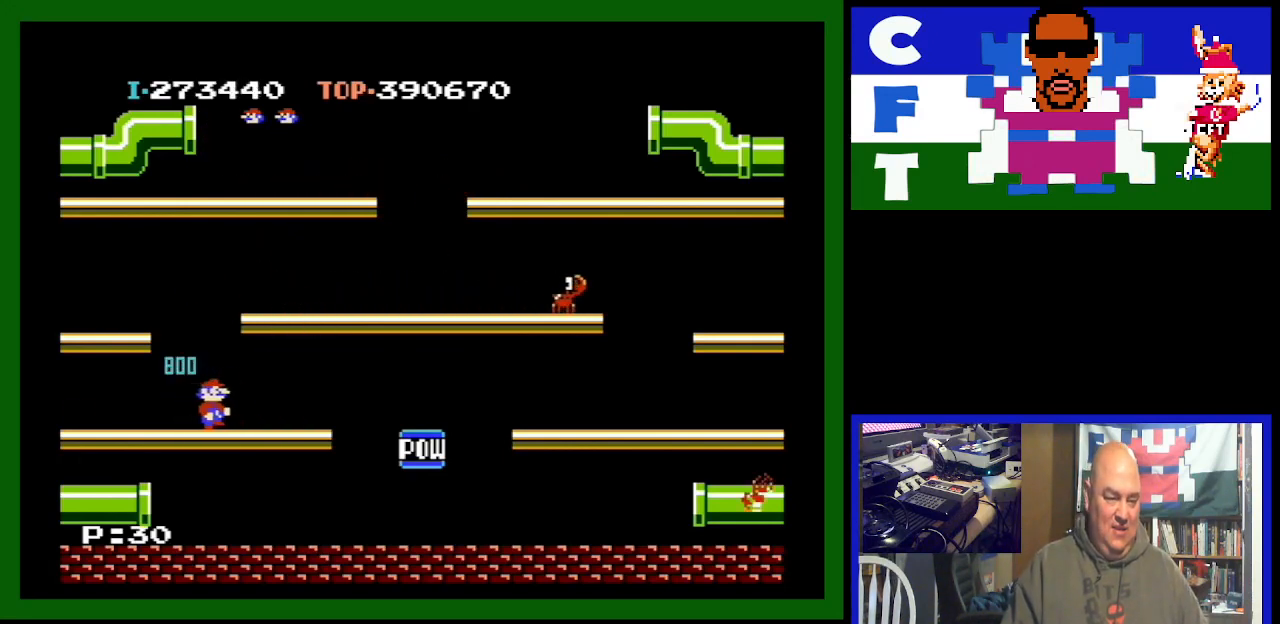
{"buttons": ["DPAD_RIGHT"], "events": []}
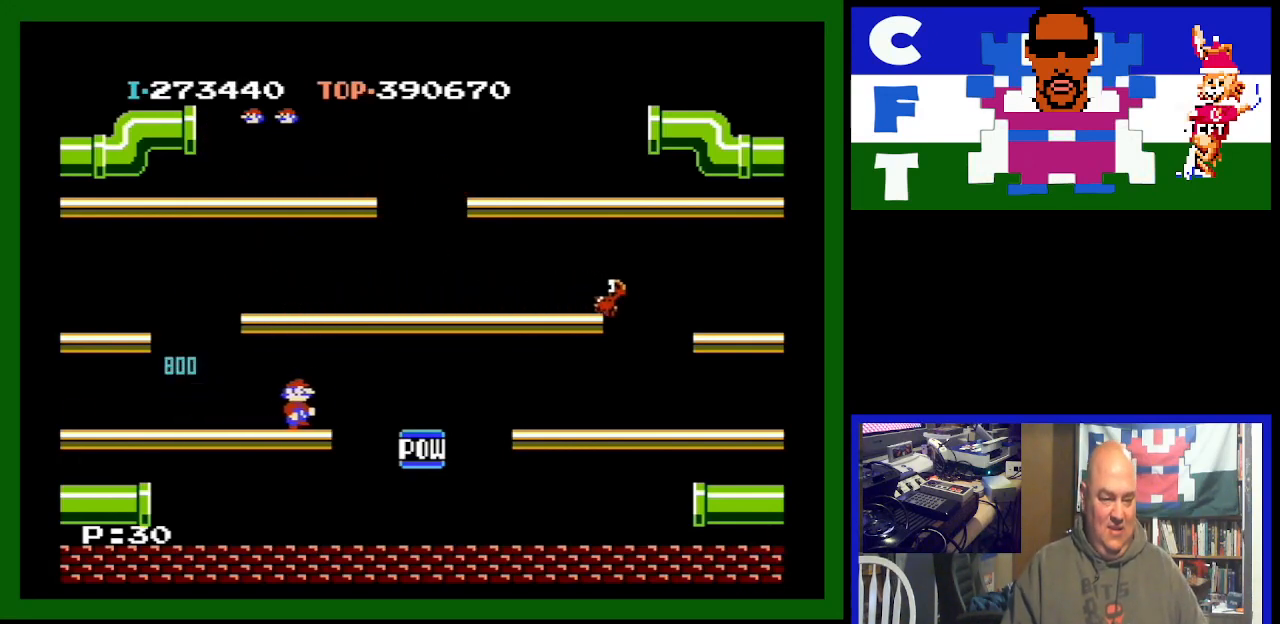
{"buttons": ["DPAD_LEFT"], "events": [[167, "DPAD_DOWN", "down"], [167, "DPAD_RIGHT", "up"], [200, "DPAD_DOWN", "up"], [233, "DPAD_LEFT", "down"]]}
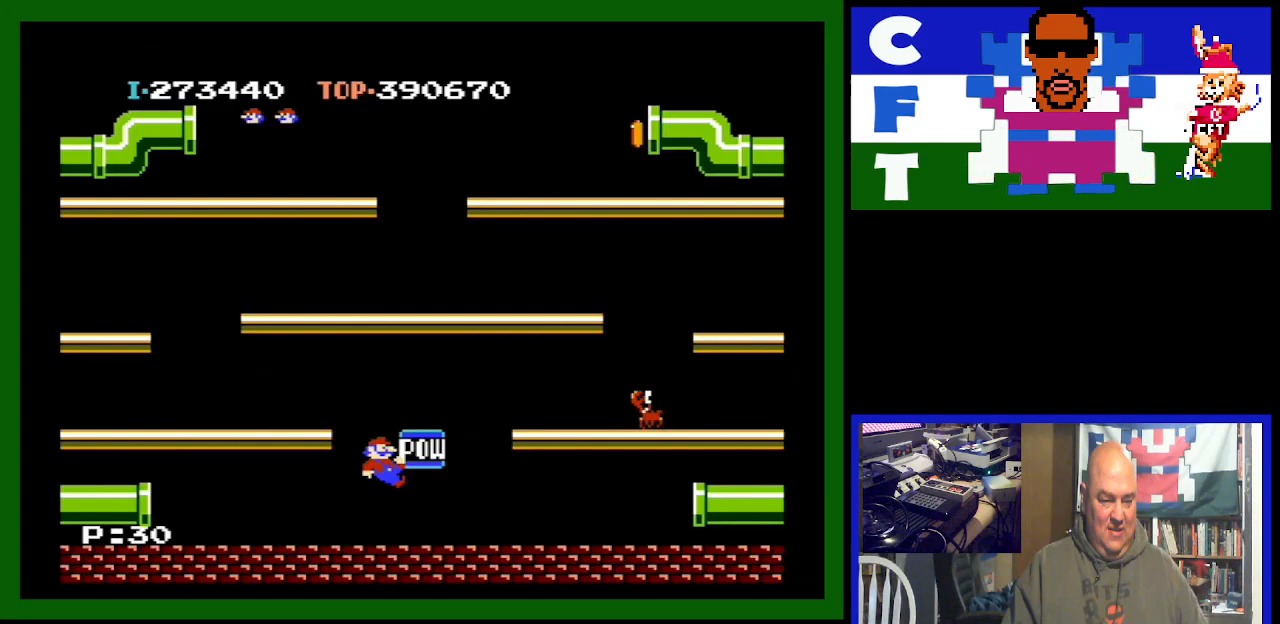
{"buttons": ["DPAD_LEFT"], "events": []}
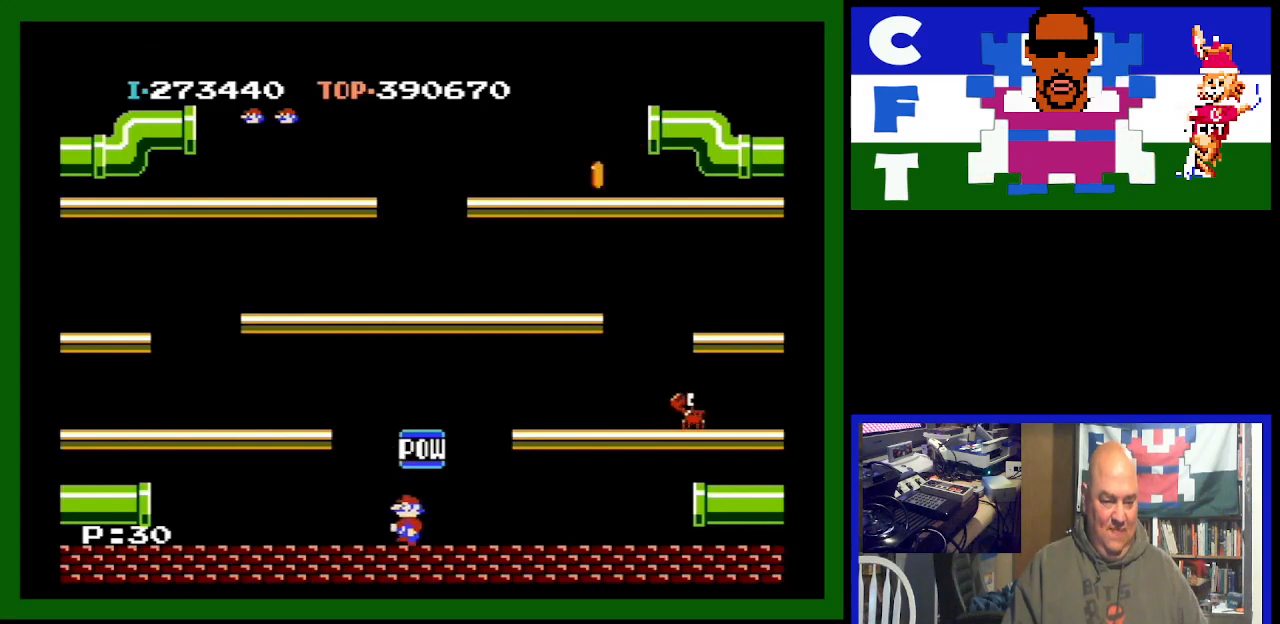
{"buttons": [], "events": [[467, "DPAD_LEFT", "up"]]}
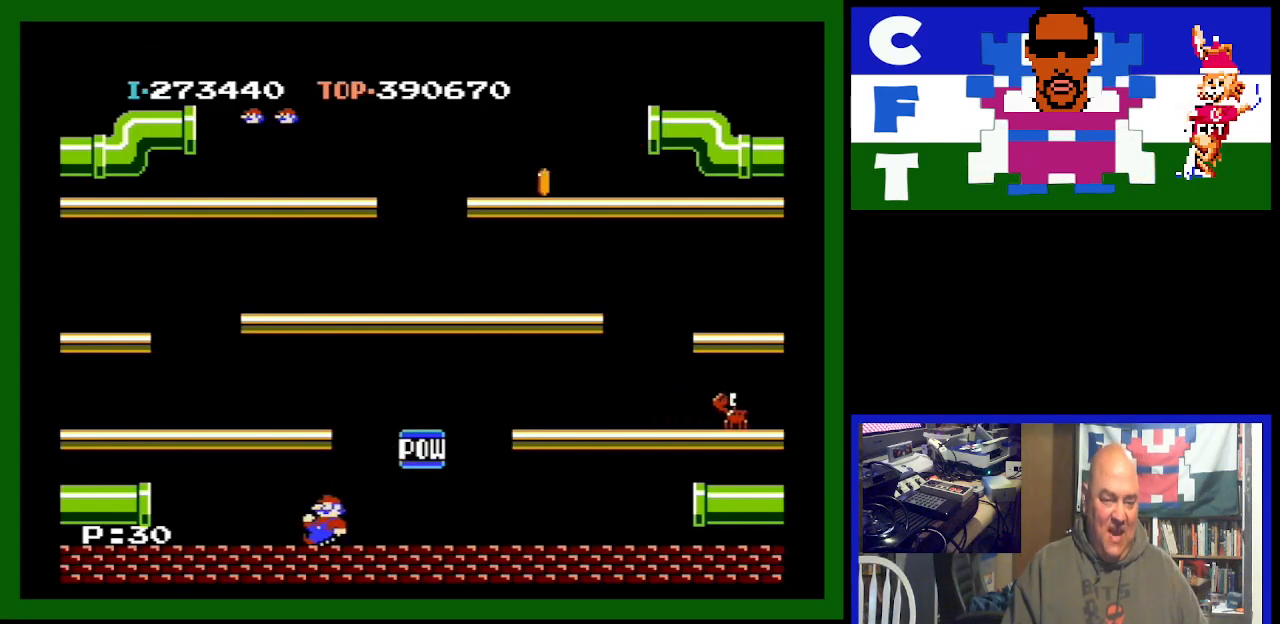
{"buttons": [], "events": [[300, "DPAD_LEFT", "down"], [500, "DPAD_LEFT", "up"]]}
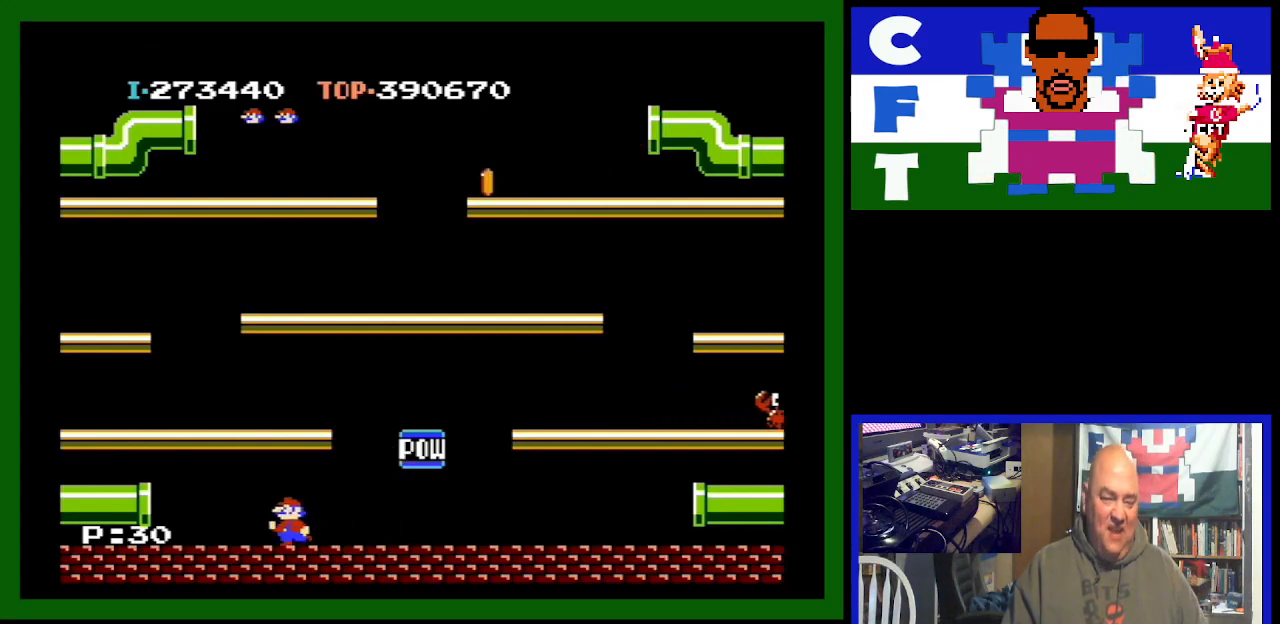
{"buttons": ["DPAD_LEFT"], "events": [[367, "DPAD_LEFT", "down"]]}
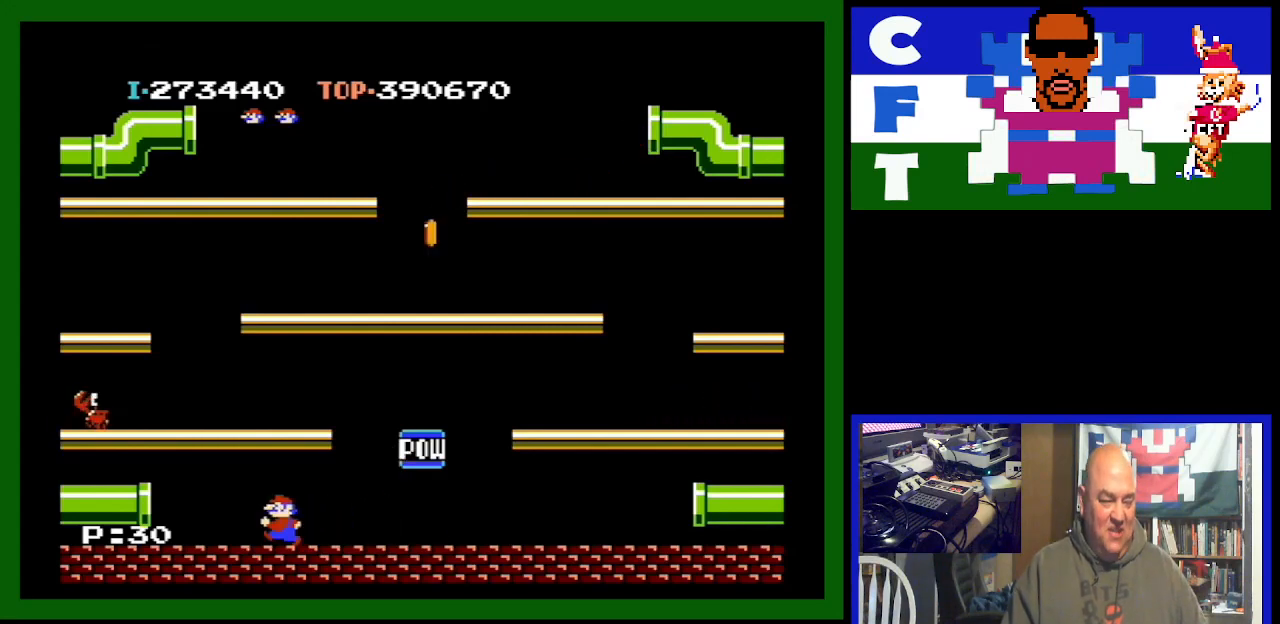
{"buttons": [], "events": [[33, "DPAD_LEFT", "up"]]}
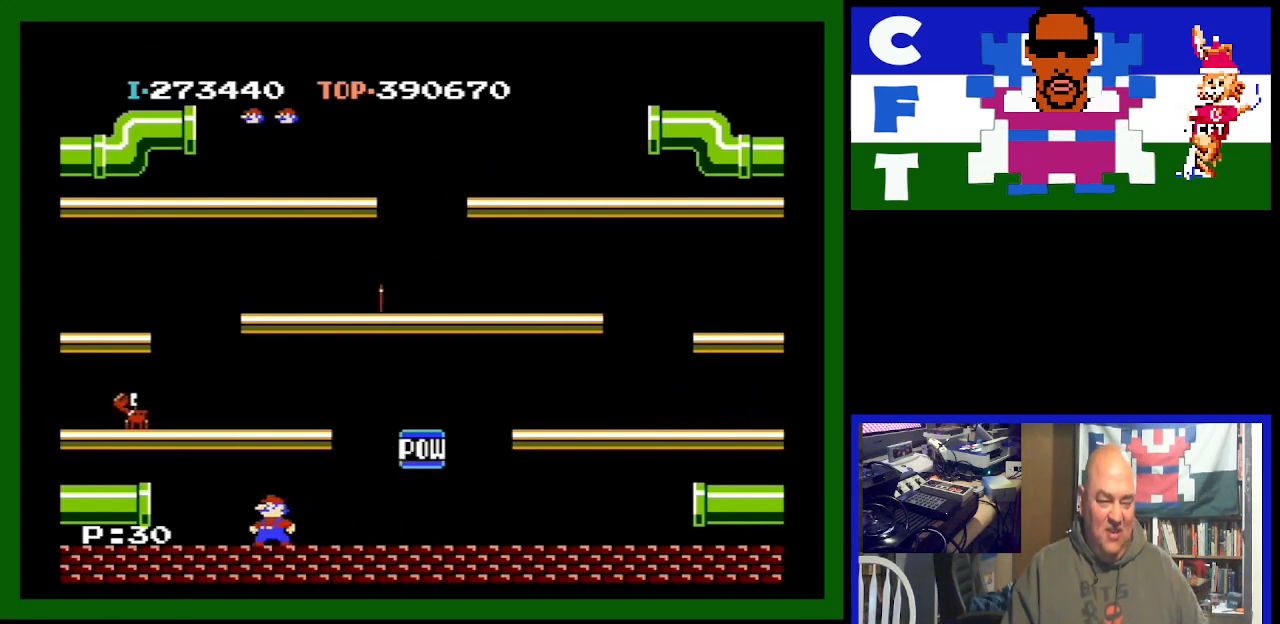
{"buttons": [], "events": []}
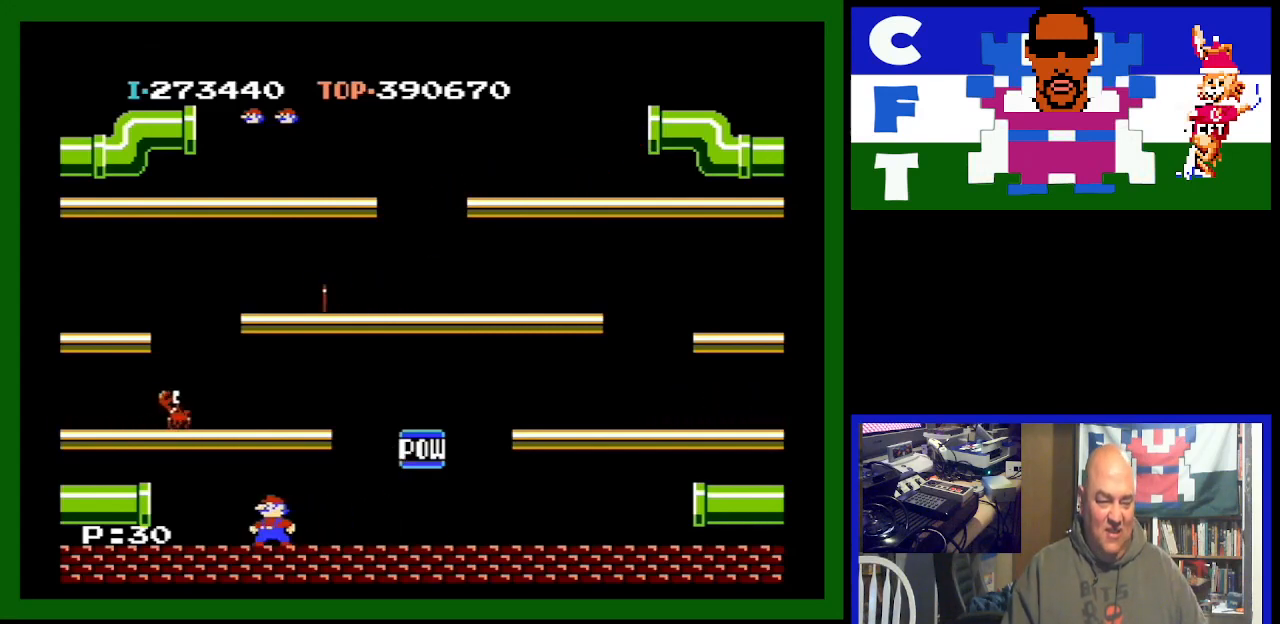
{"buttons": [], "events": []}
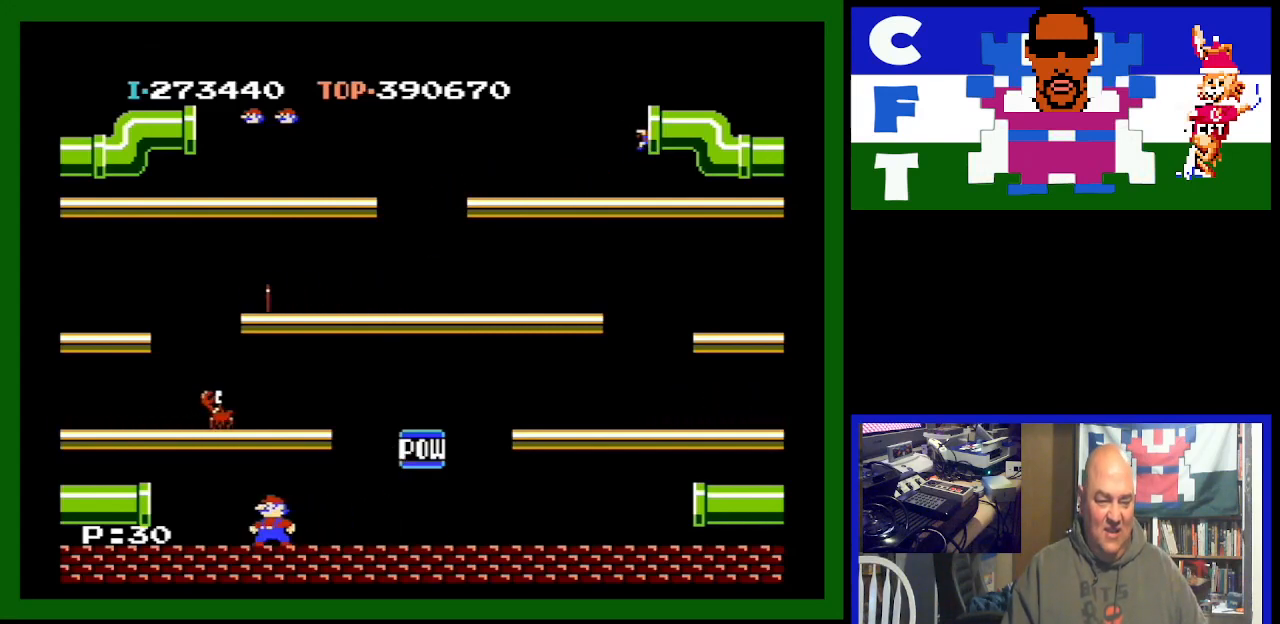
{"buttons": ["A"], "events": [[433, "A", "down"]]}